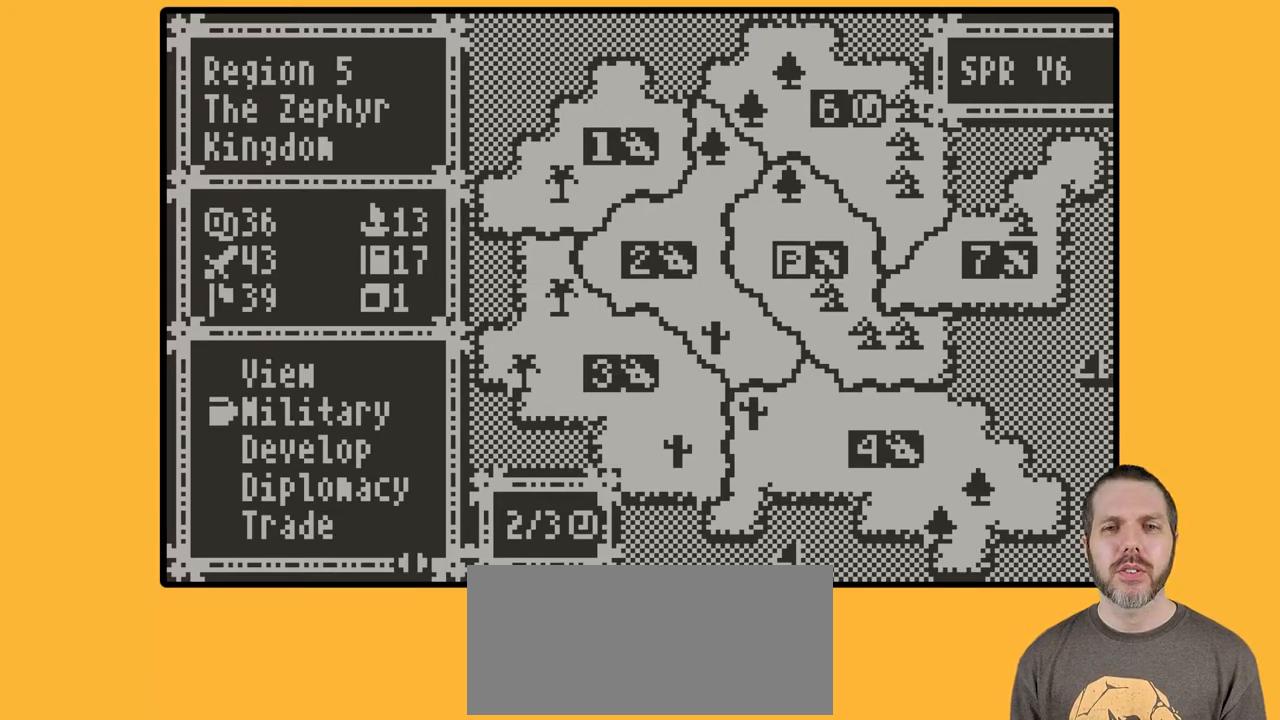
Gameplay with a controller (Nintendo layout); each line is a JSON object with the inputs held at the frame after it. "events" lists button and stick changes between this image and that frame as [ms after this image, input, new state], when the widget could be followed in between. Not read: L3 R3 left_stick.
{"buttons": ["A"], "events": [[433, "A", "down"]]}
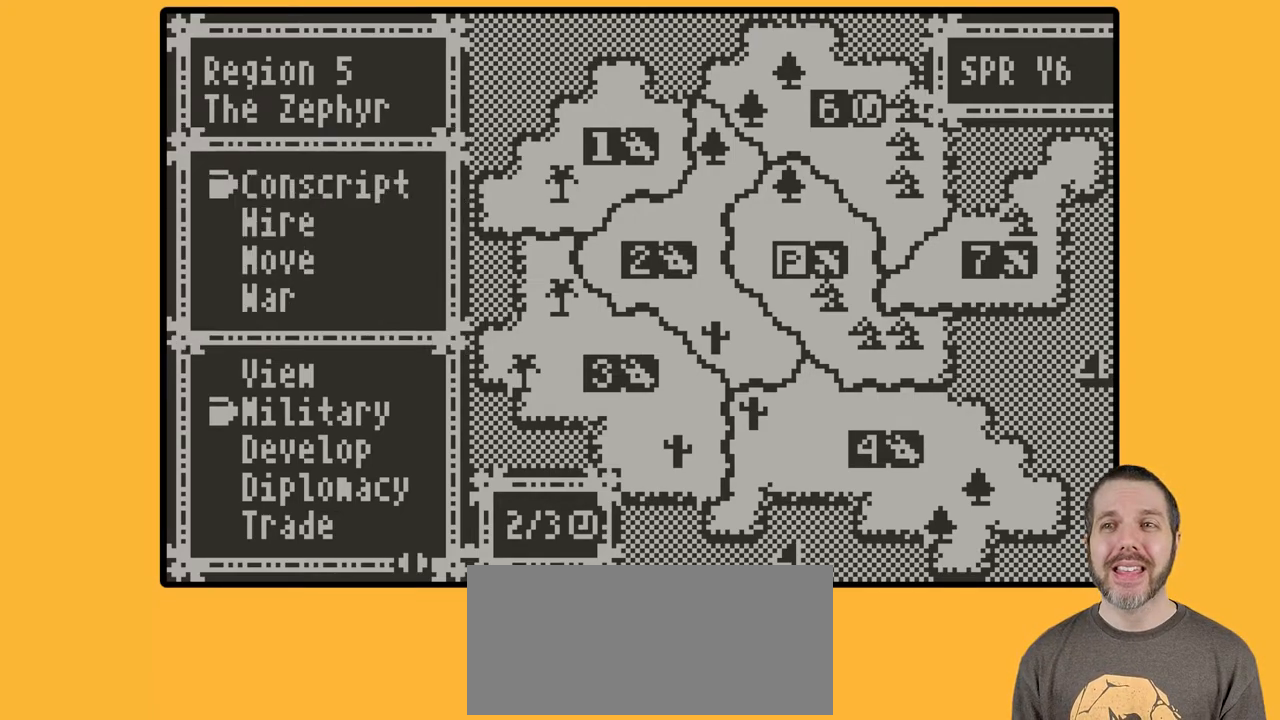
{"buttons": [], "events": [[67, "A", "up"]]}
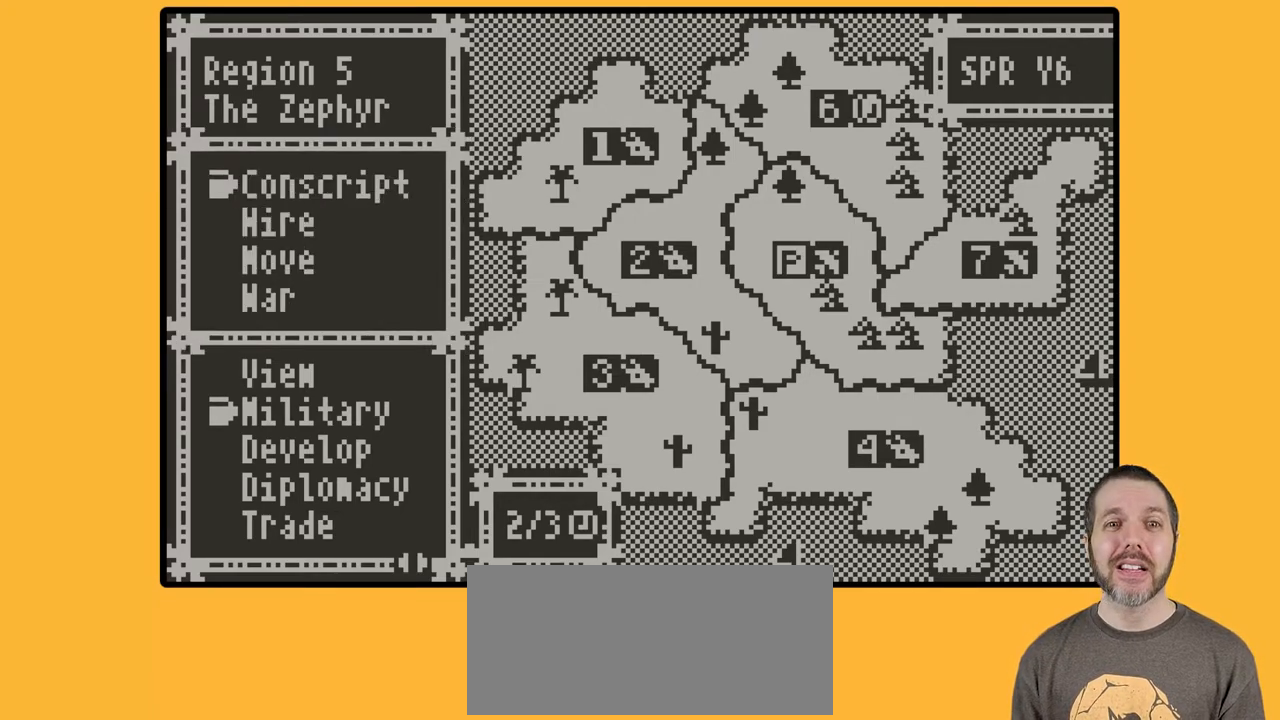
{"buttons": [], "events": []}
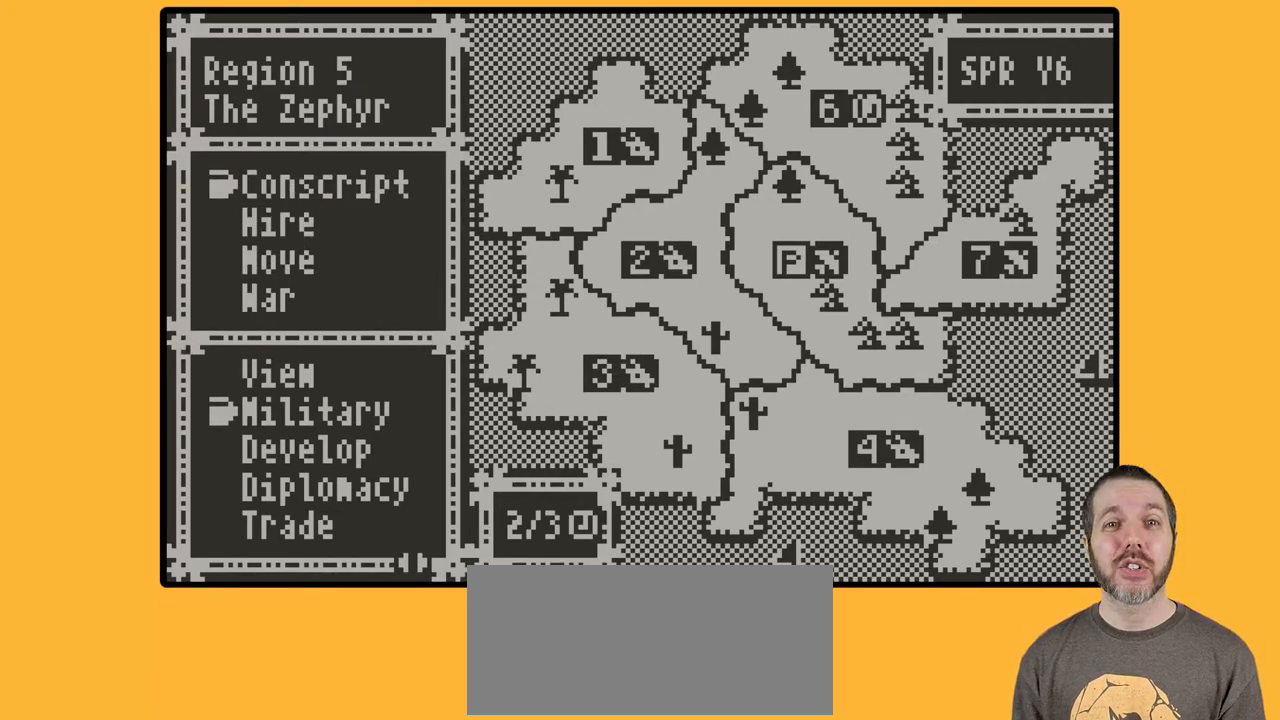
{"buttons": ["A"], "events": [[333, "A", "down"]]}
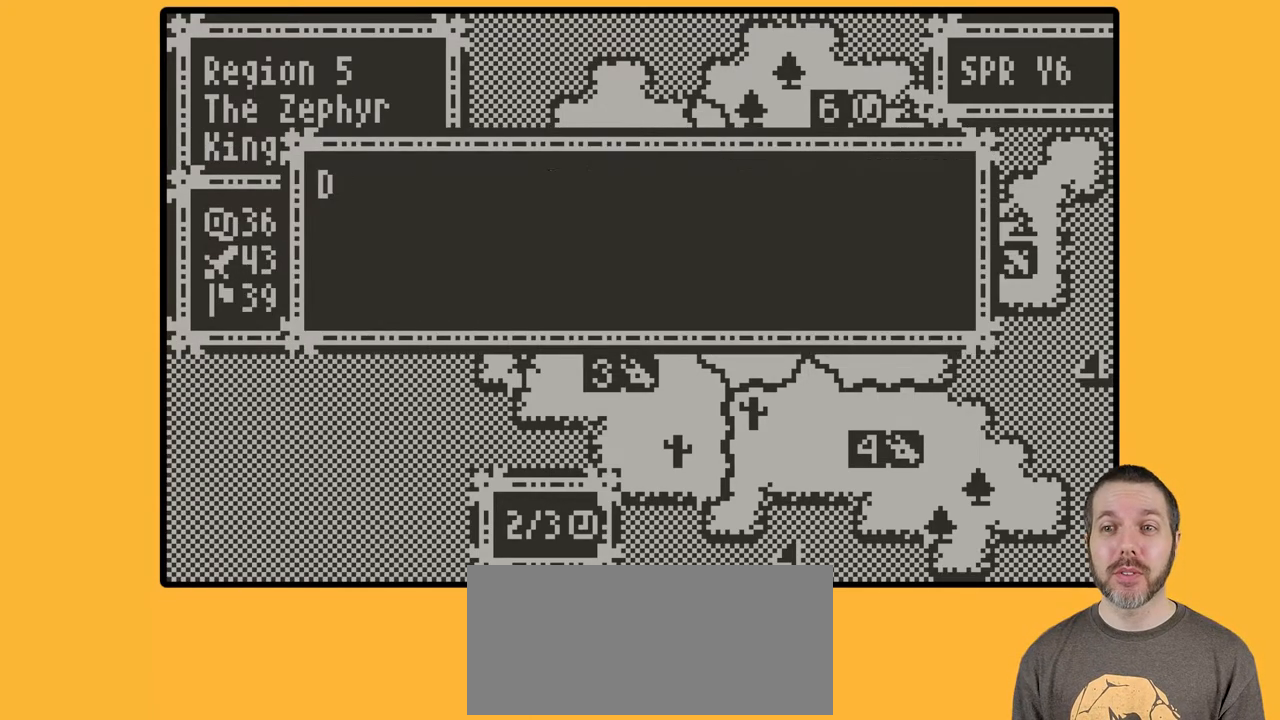
{"buttons": [], "events": [[33, "A", "up"]]}
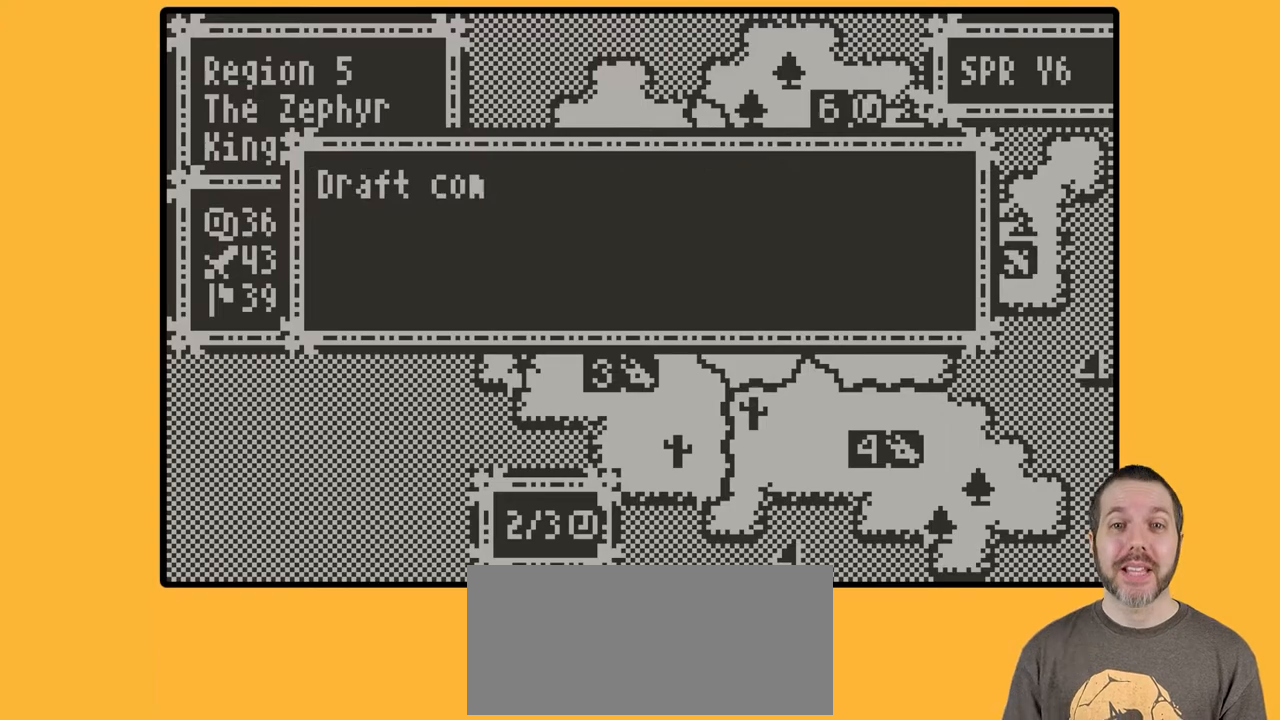
{"buttons": [], "events": []}
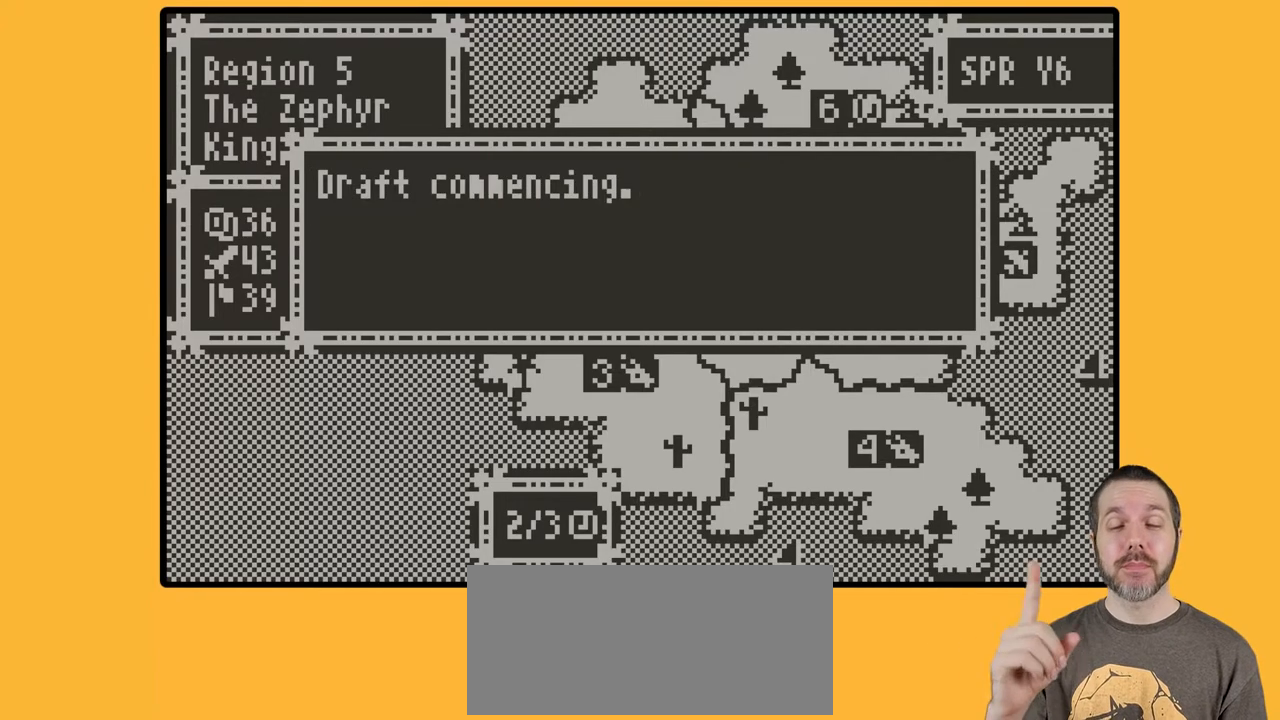
{"buttons": [], "events": []}
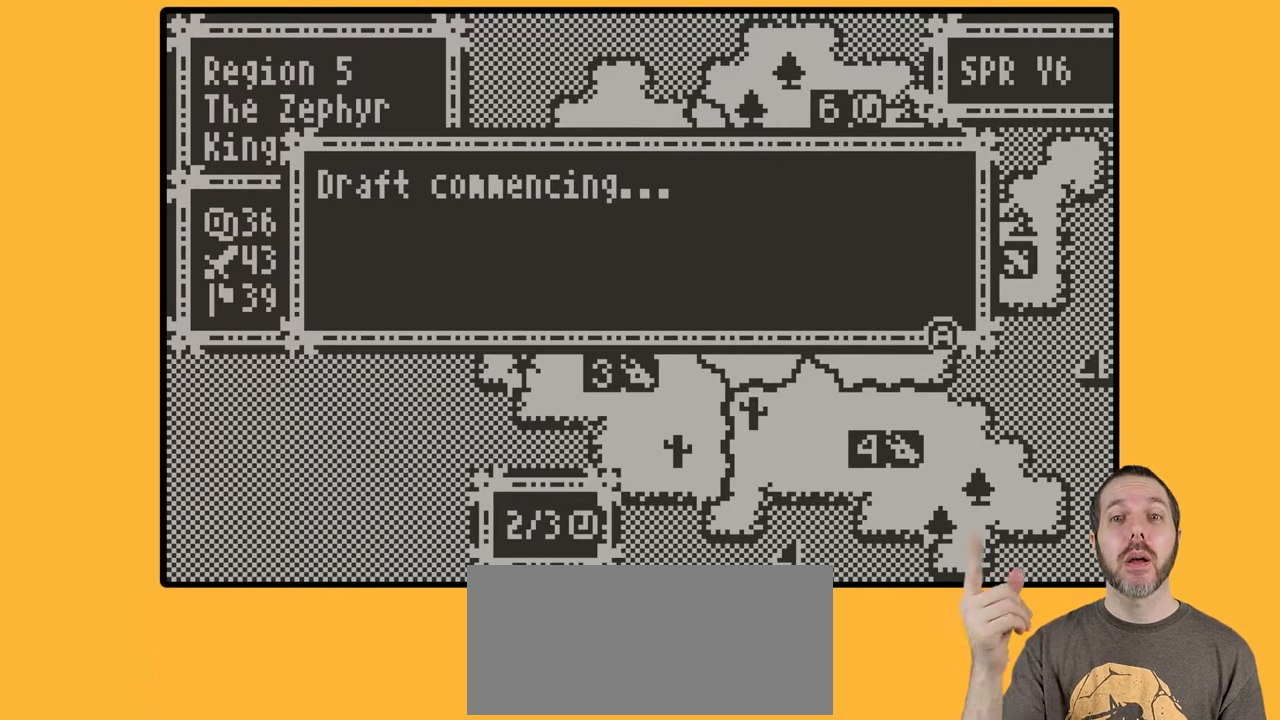
{"buttons": [], "events": []}
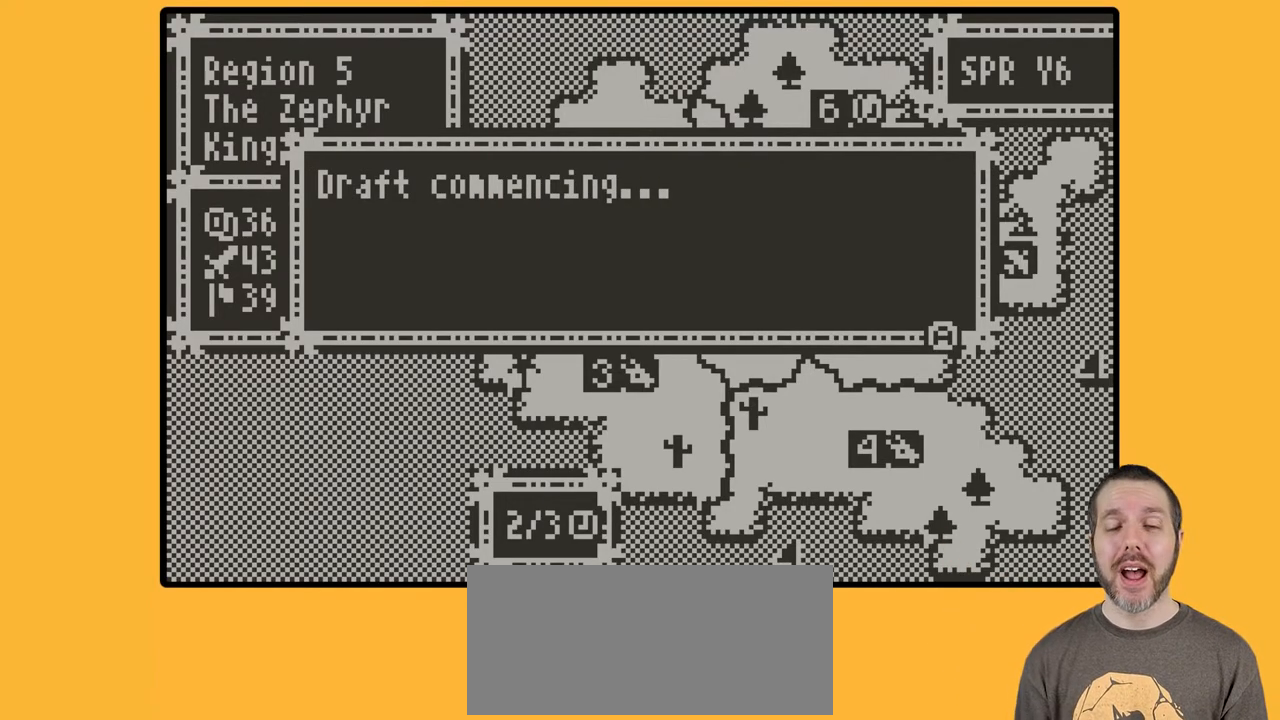
{"buttons": [], "events": []}
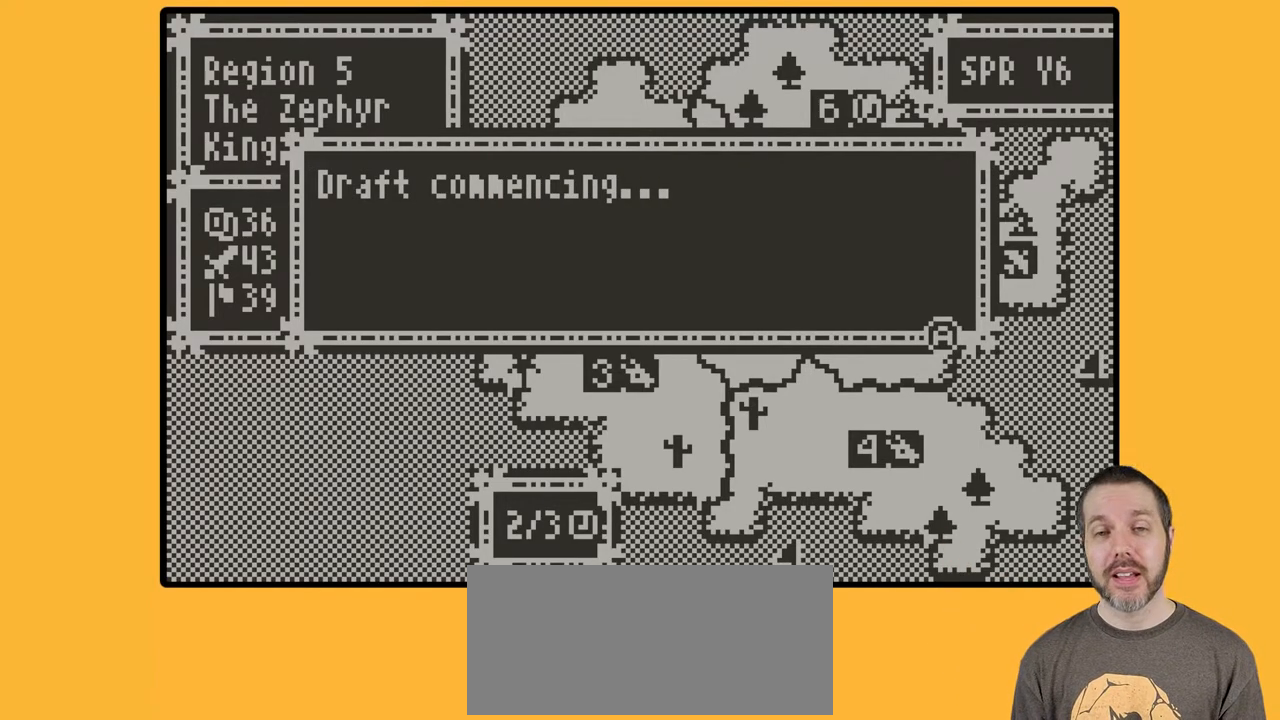
{"buttons": [], "events": []}
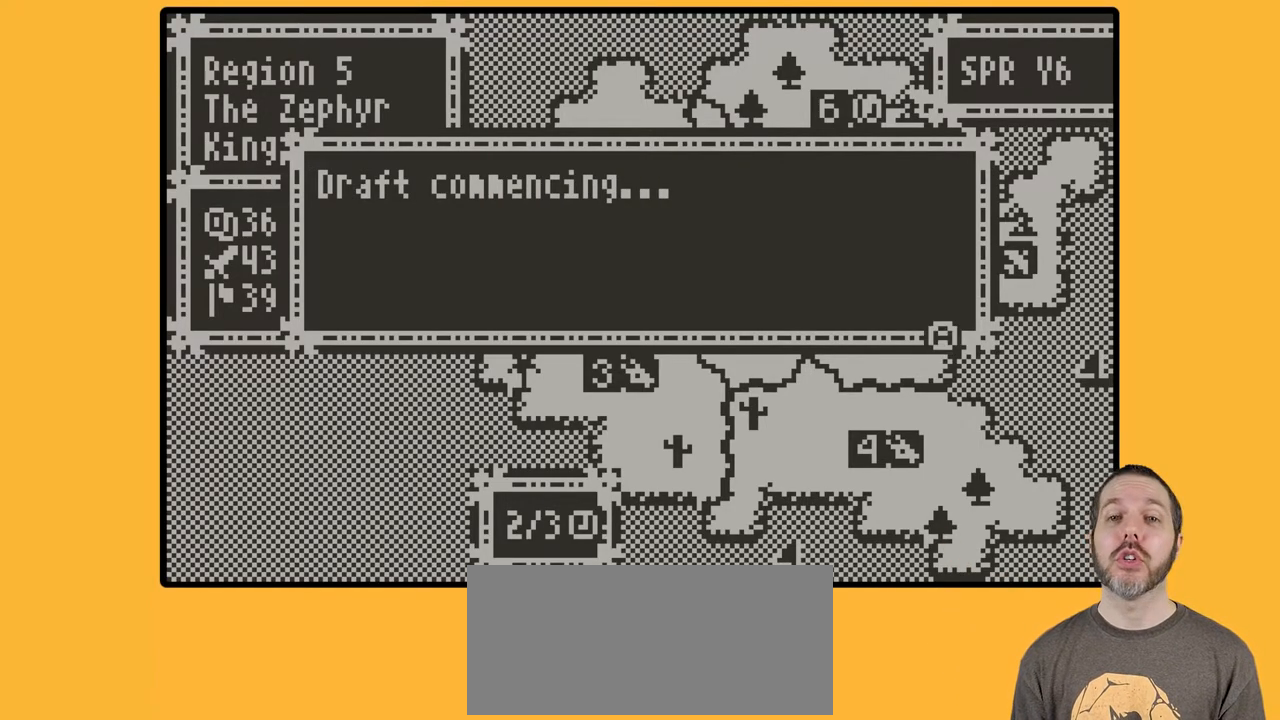
{"buttons": [], "events": []}
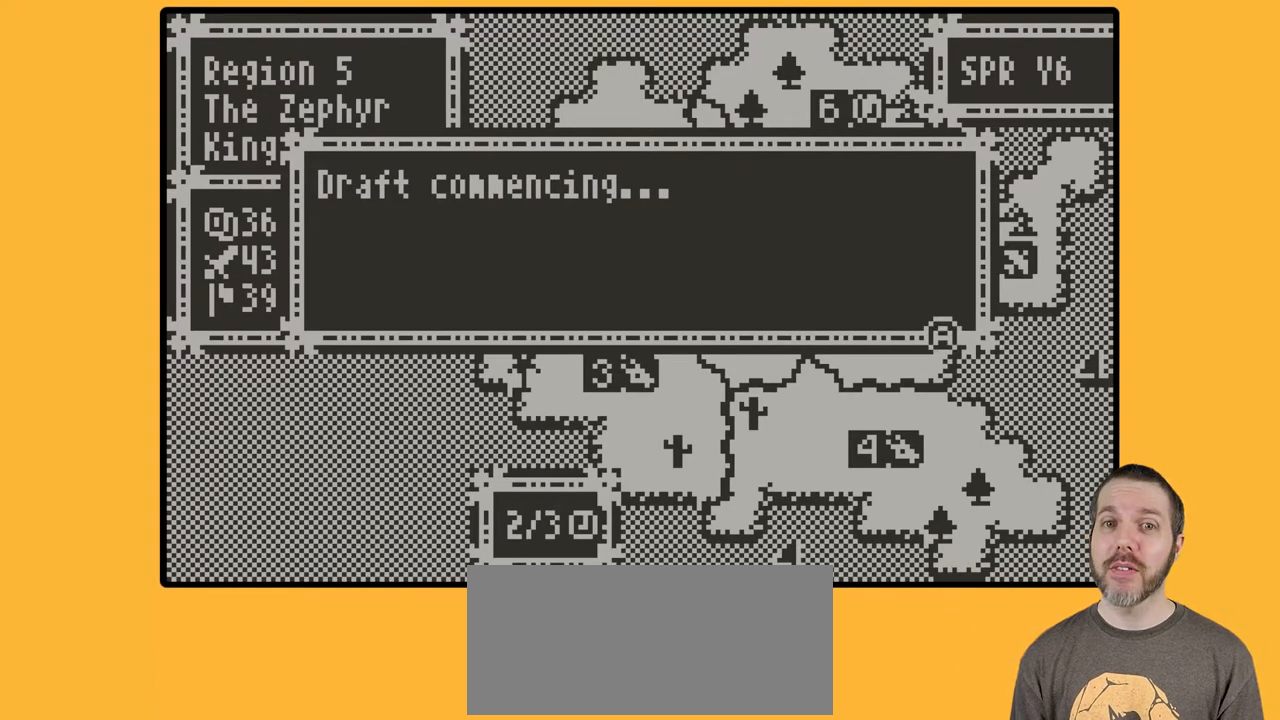
{"buttons": [], "events": [[217, "A", "down"], [300, "A", "up"]]}
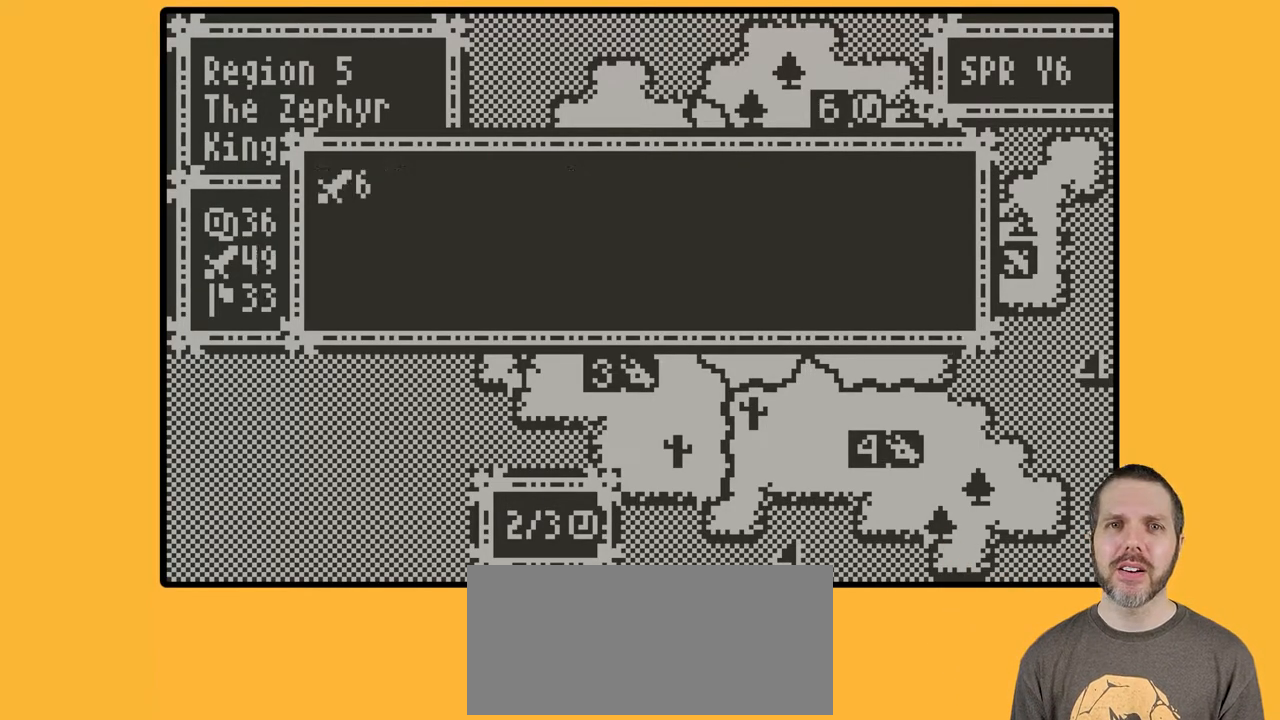
{"buttons": [], "events": []}
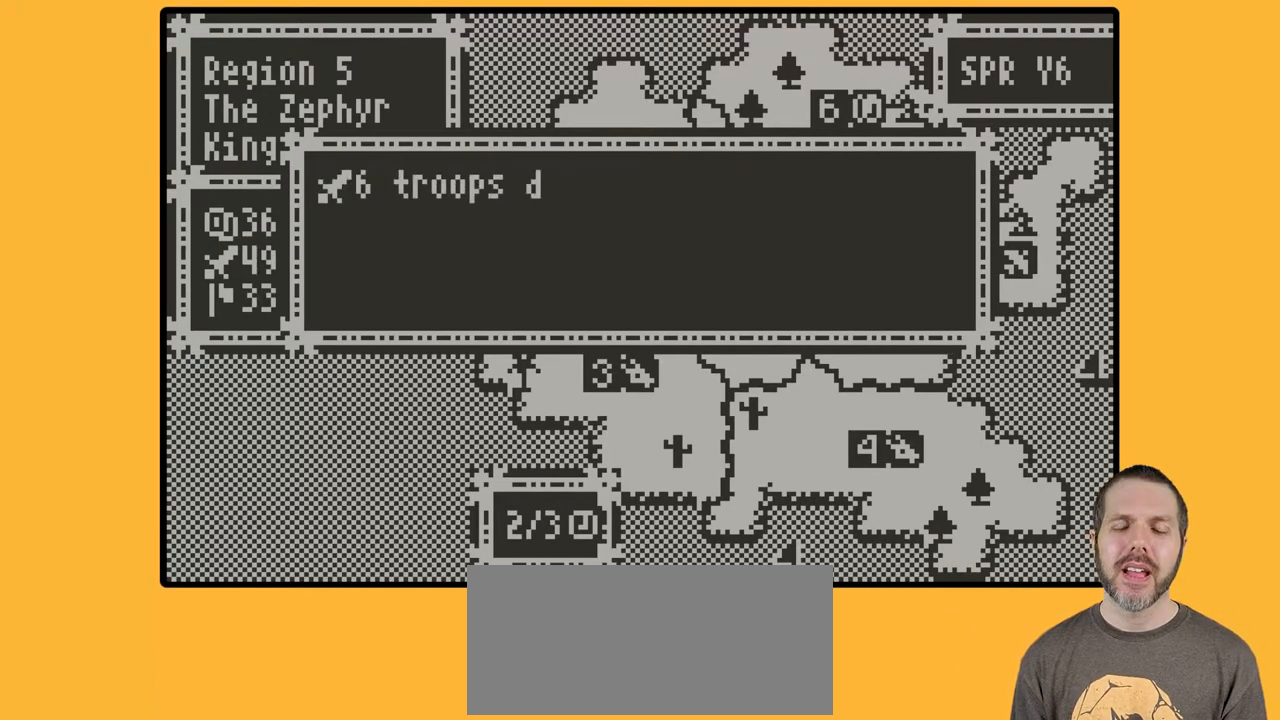
{"buttons": [], "events": []}
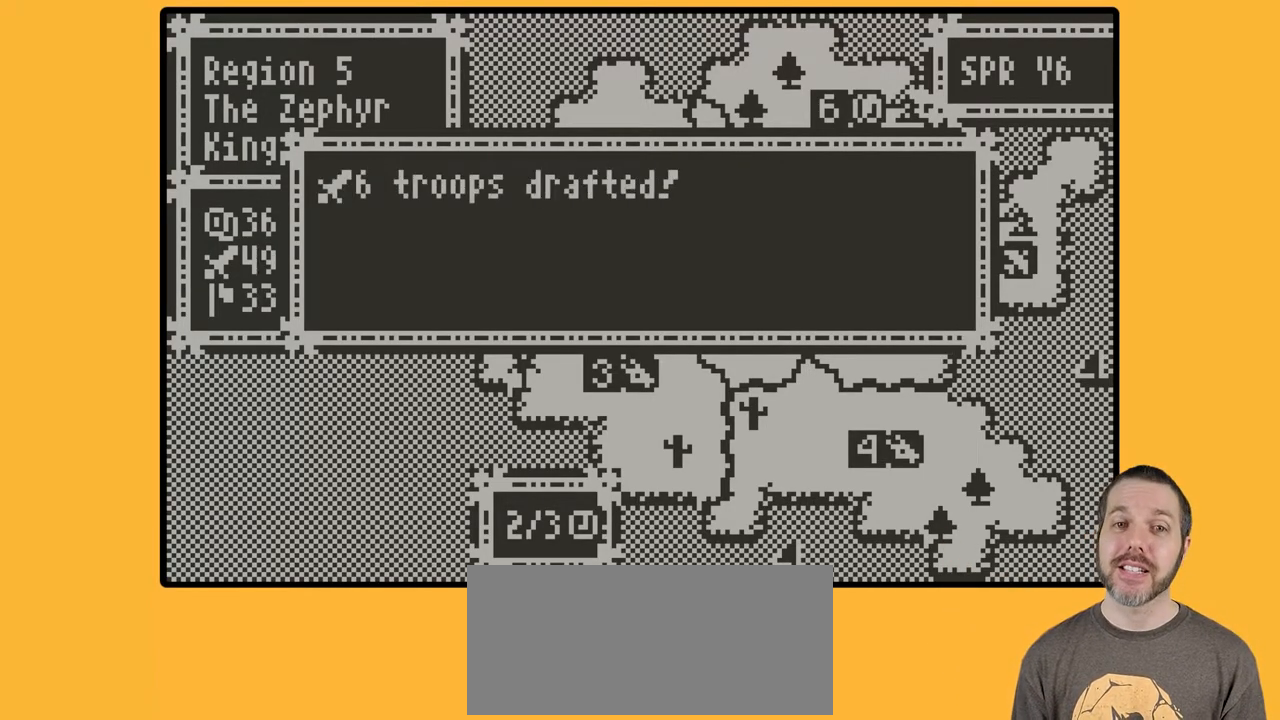
{"buttons": [], "events": []}
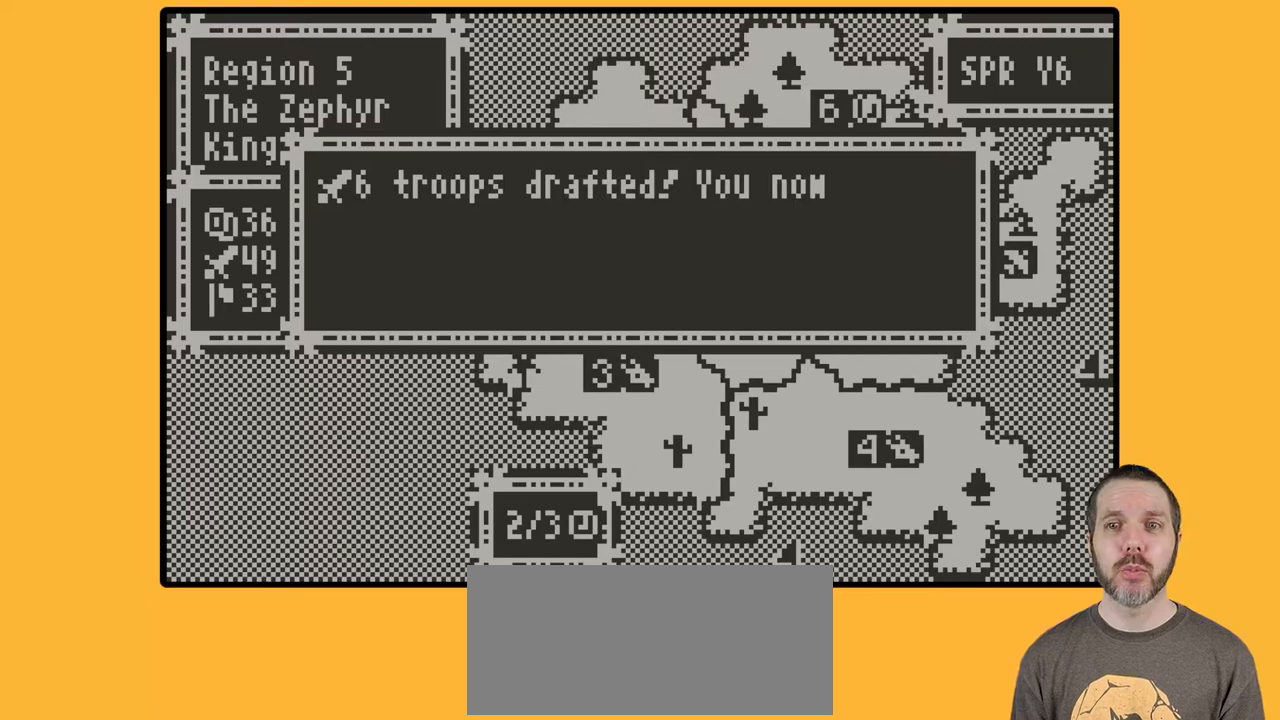
{"buttons": [], "events": []}
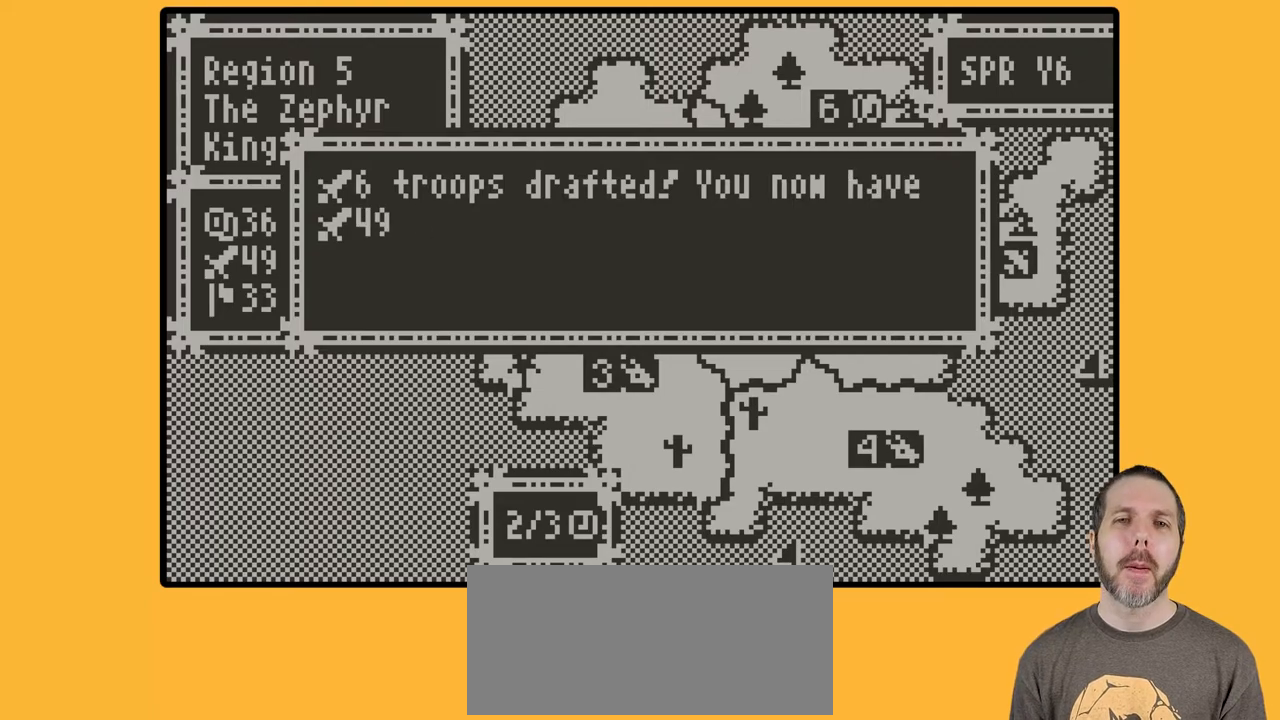
{"buttons": [], "events": []}
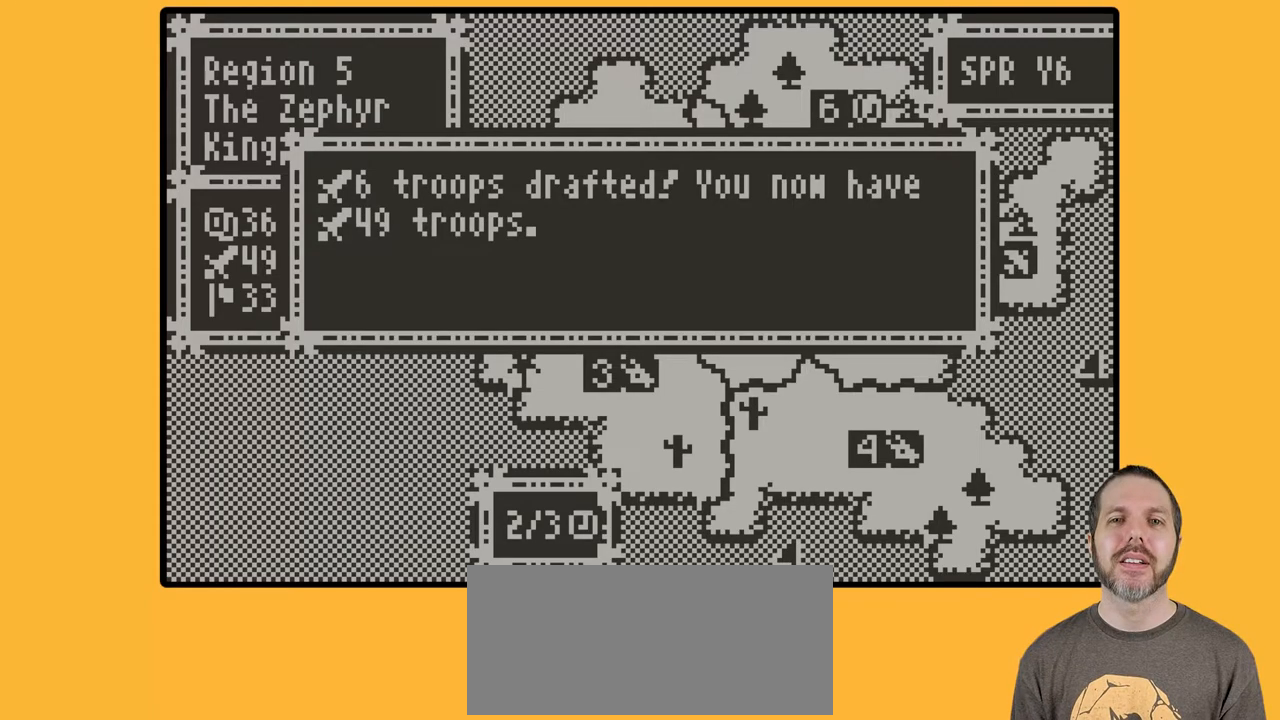
{"buttons": [], "events": [[267, "A", "down"], [400, "A", "up"]]}
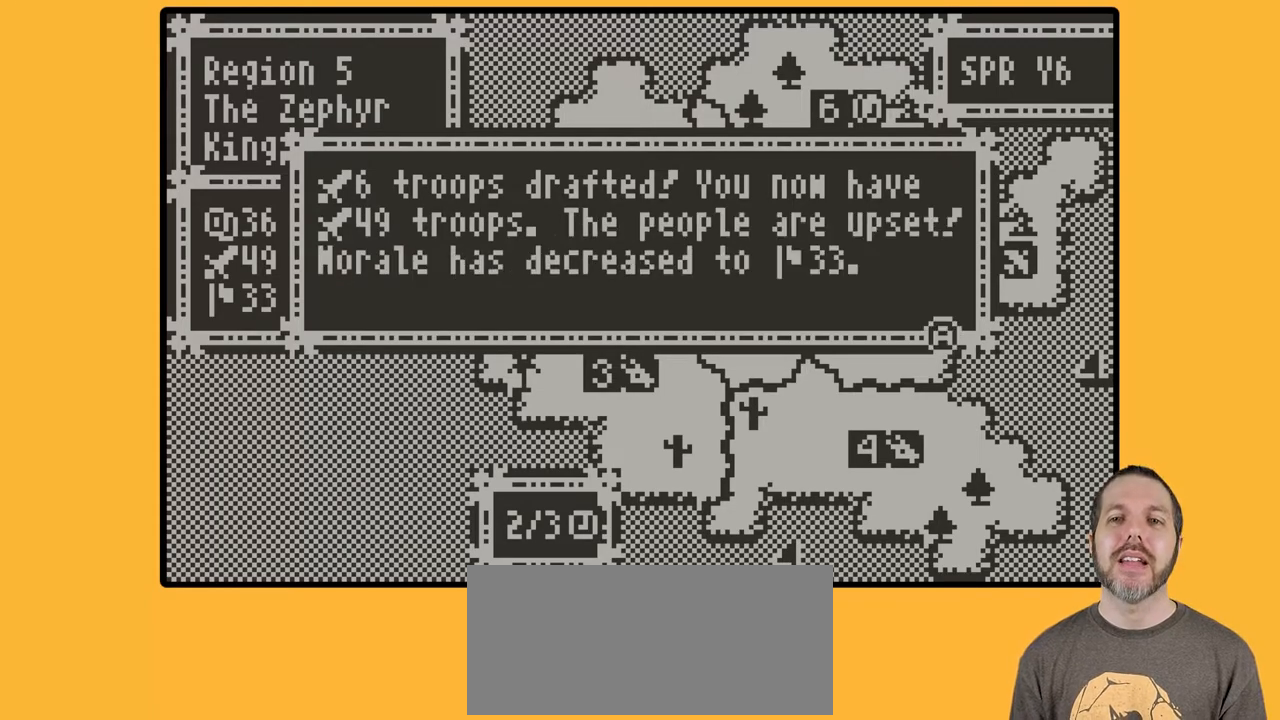
{"buttons": [], "events": []}
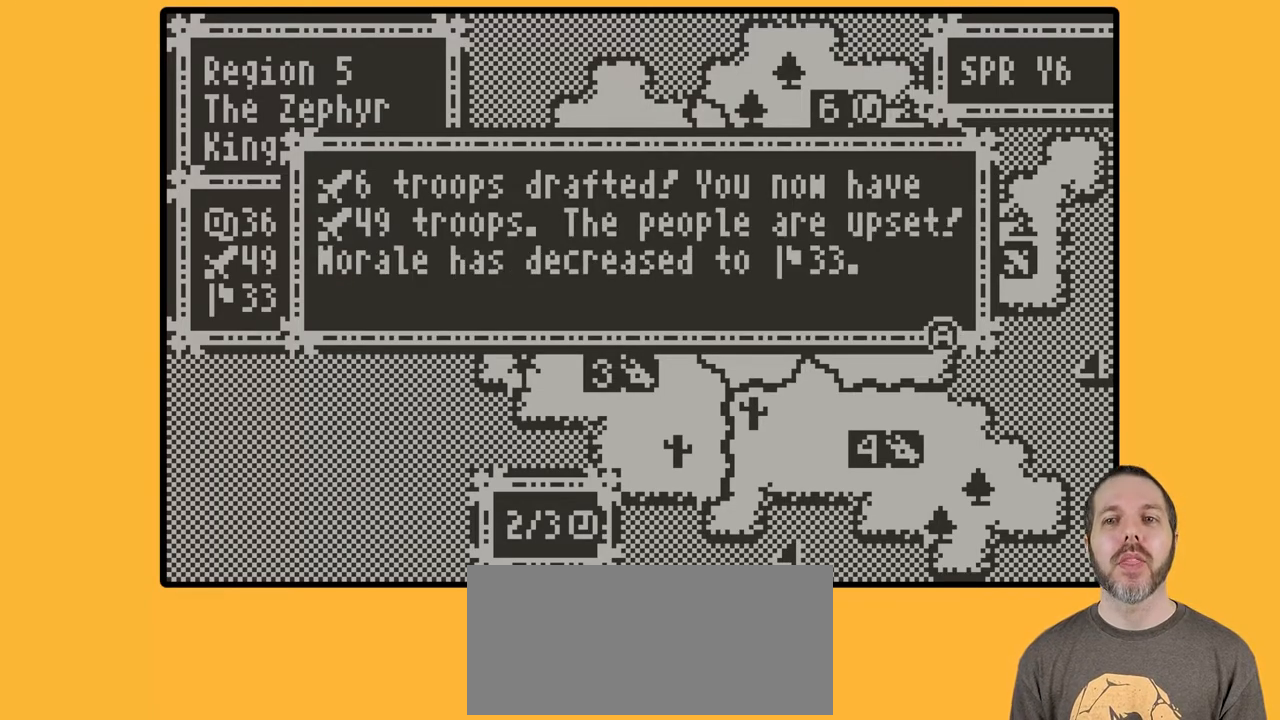
{"buttons": [], "events": []}